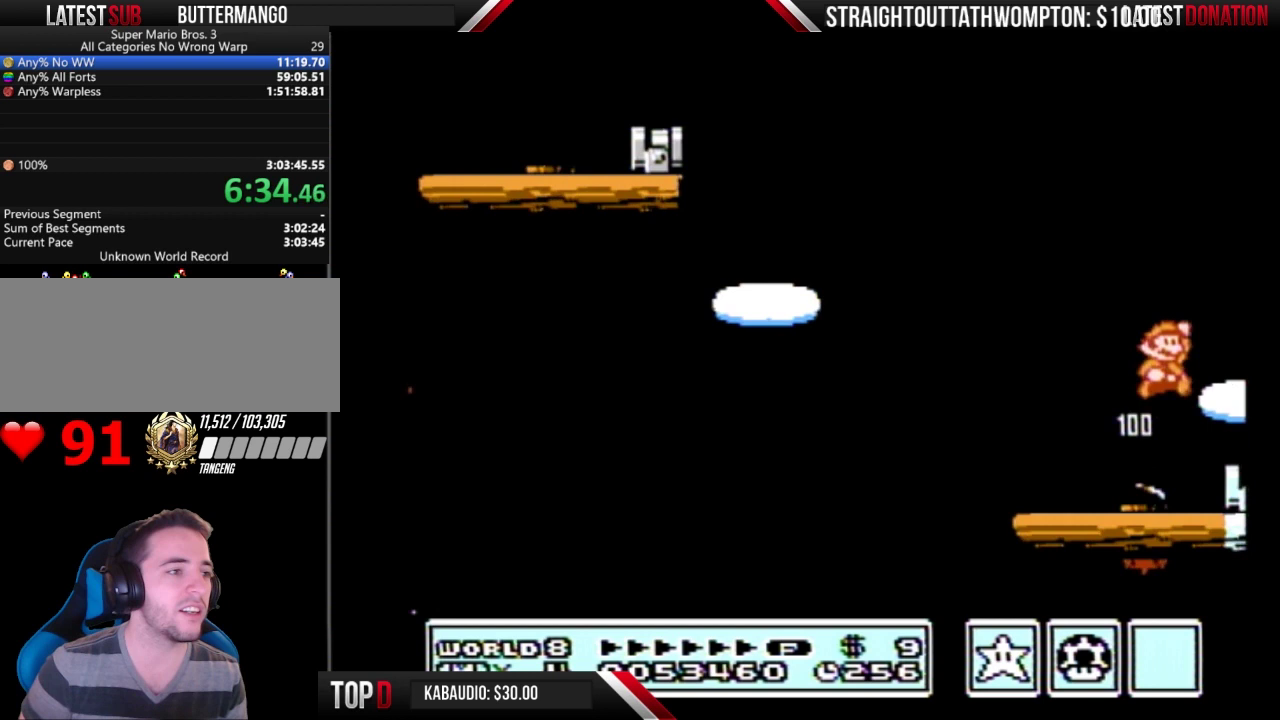
Gameplay with a controller (Nintendo layout); each line is a JSON object with the inputs held at the frame after it. "events" lists button and stick changes between this image and that frame as [ms after this image, input, new state], when the widget could be followed in between. Not read: DPAD_DOWN L3 R3.
{"buttons": [], "events": [[67, "A", "up"], [233, "DPAD_RIGHT", "up"], [367, "DPAD_LEFT", "down"], [467, "DPAD_LEFT", "up"]]}
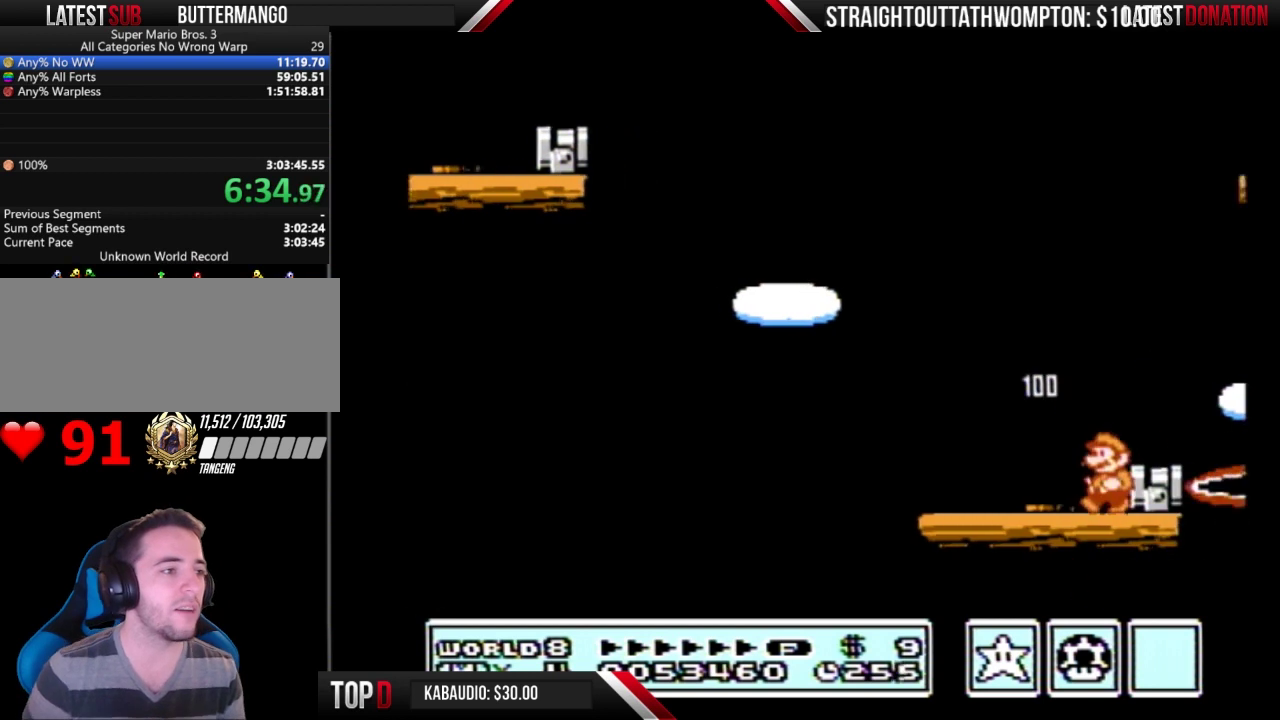
{"buttons": ["B"], "events": [[67, "B", "down"], [100, "A", "down"], [233, "A", "up"], [267, "DPAD_RIGHT", "down"], [333, "DPAD_RIGHT", "up"], [400, "DPAD_LEFT", "down"], [500, "DPAD_LEFT", "up"]]}
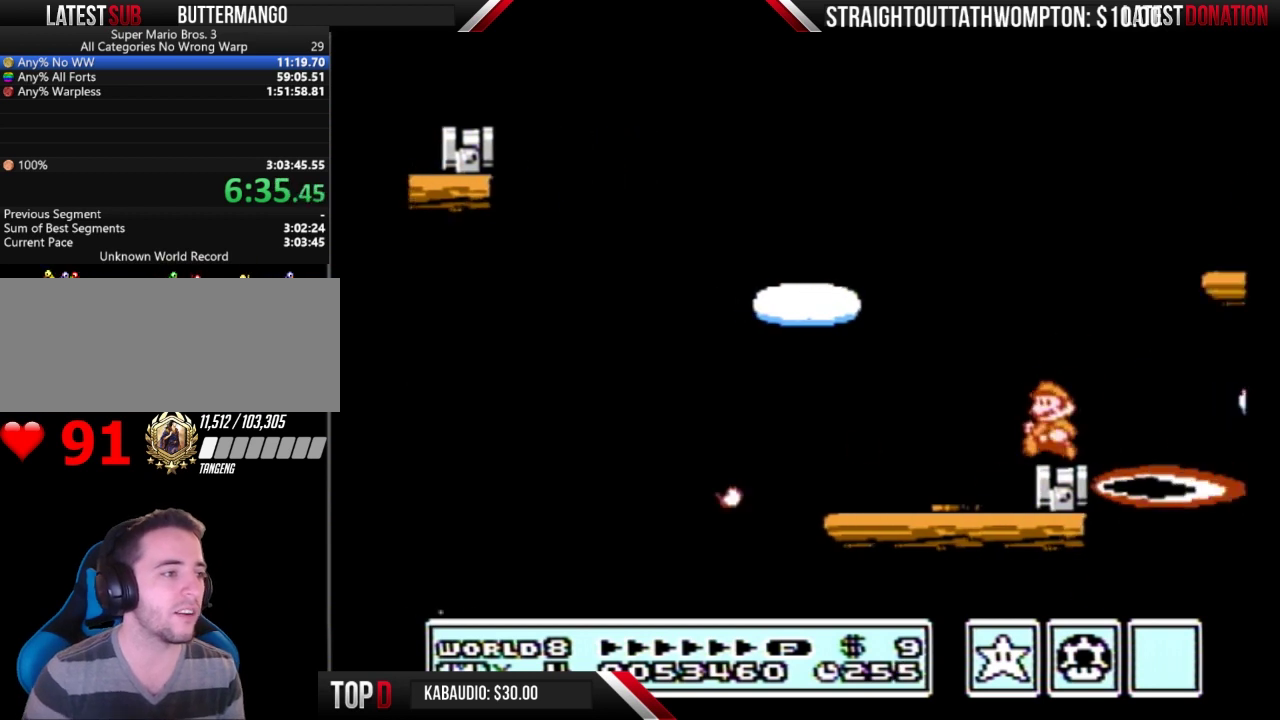
{"buttons": ["A", "B", "DPAD_RIGHT"], "events": [[267, "DPAD_RIGHT", "down"], [300, "A", "down"]]}
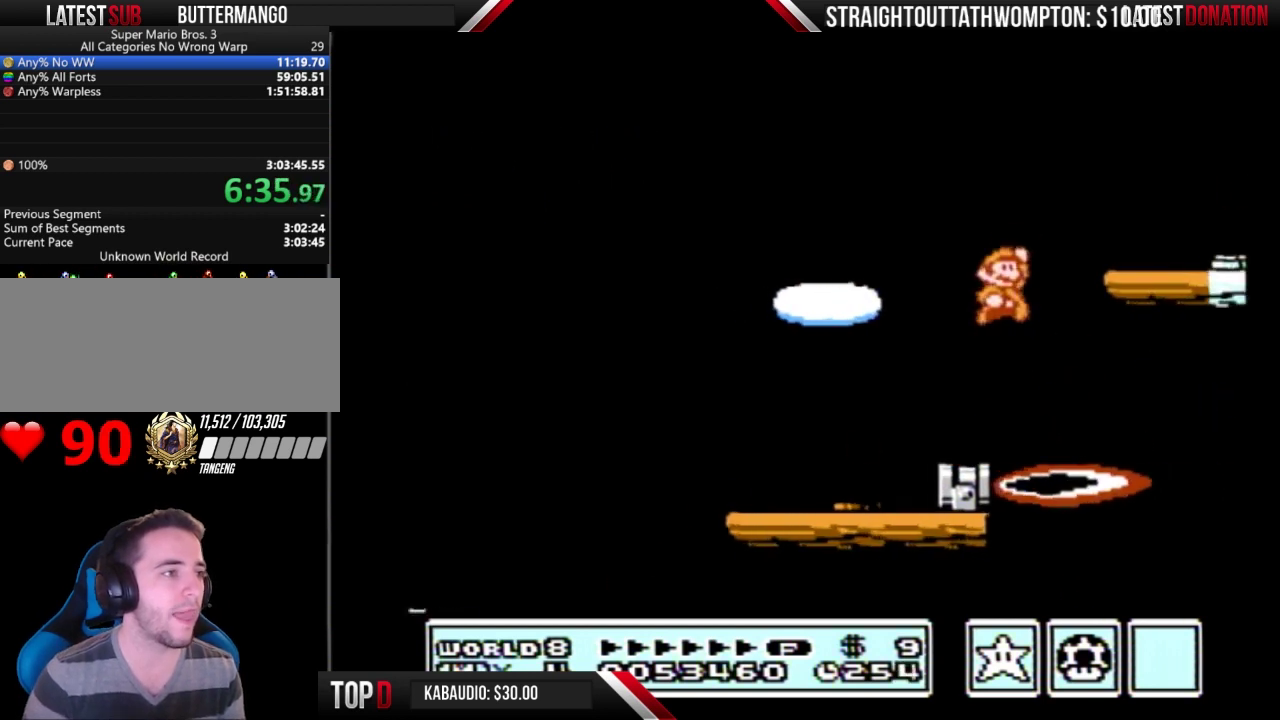
{"buttons": ["DPAD_RIGHT"], "events": [[200, "DPAD_RIGHT", "up"], [267, "A", "up"], [267, "DPAD_LEFT", "down"], [467, "DPAD_LEFT", "up"], [500, "B", "up"], [500, "DPAD_RIGHT", "down"]]}
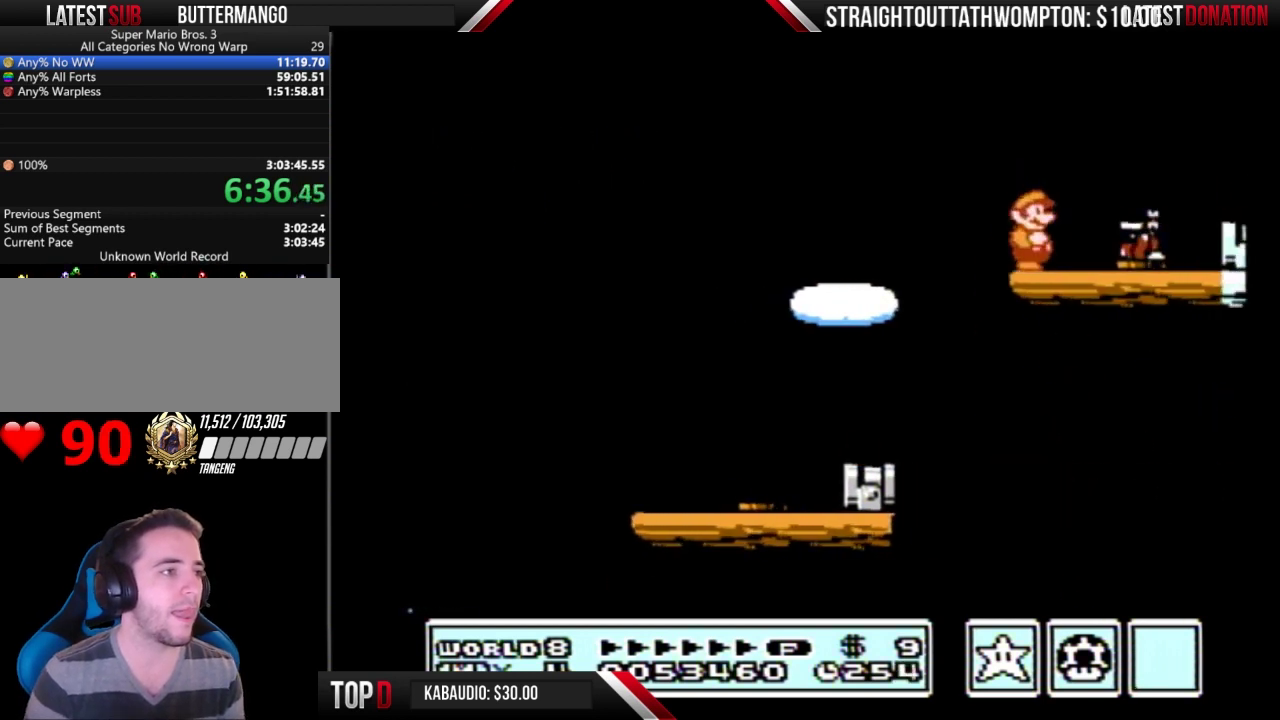
{"buttons": ["B", "DPAD_RIGHT"], "events": [[67, "B", "down"]]}
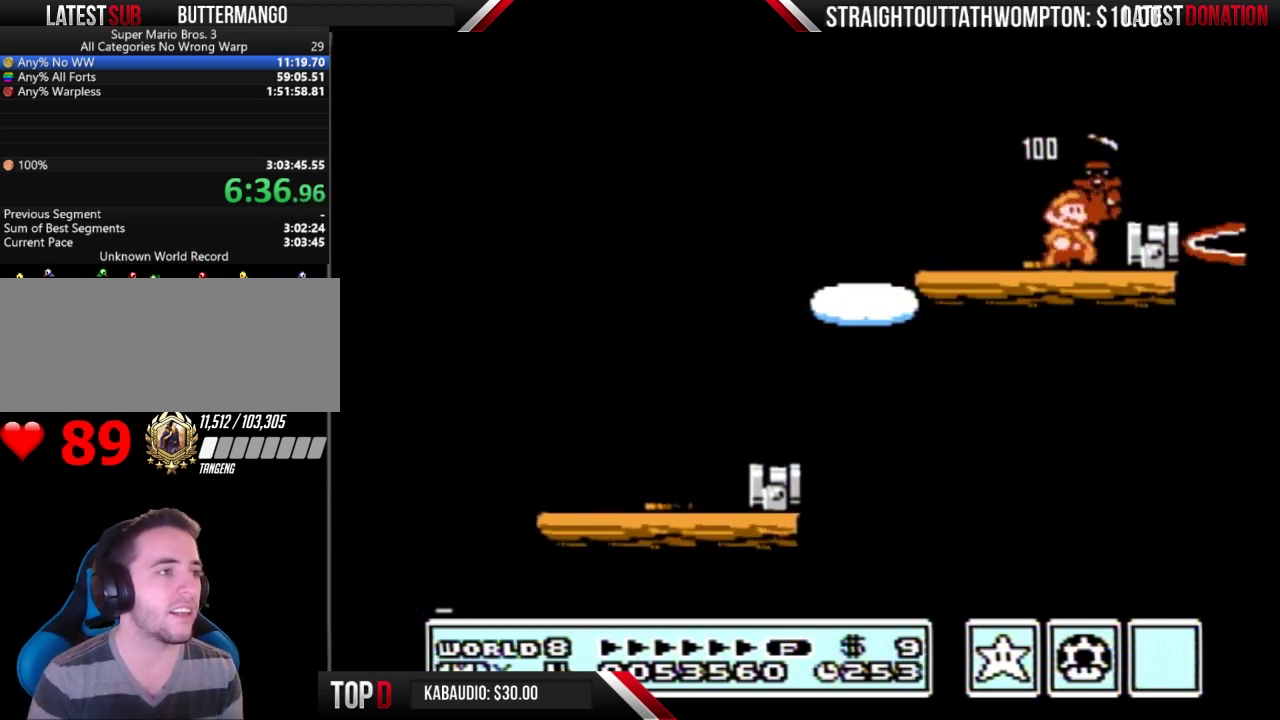
{"buttons": ["B", "DPAD_LEFT"], "events": [[167, "DPAD_RIGHT", "up"], [267, "DPAD_RIGHT", "down"], [367, "DPAD_RIGHT", "up"], [433, "DPAD_LEFT", "down"]]}
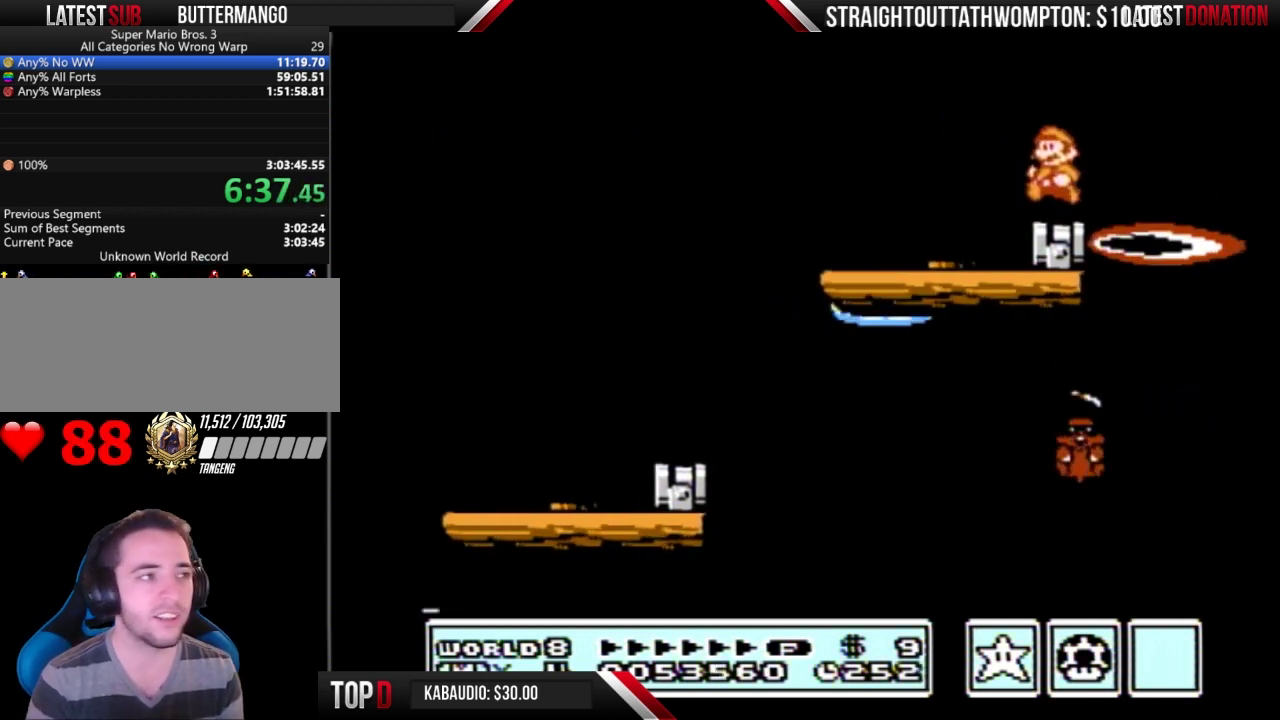
{"buttons": ["B"], "events": [[33, "DPAD_LEFT", "up"], [67, "B", "up"], [167, "B", "down"]]}
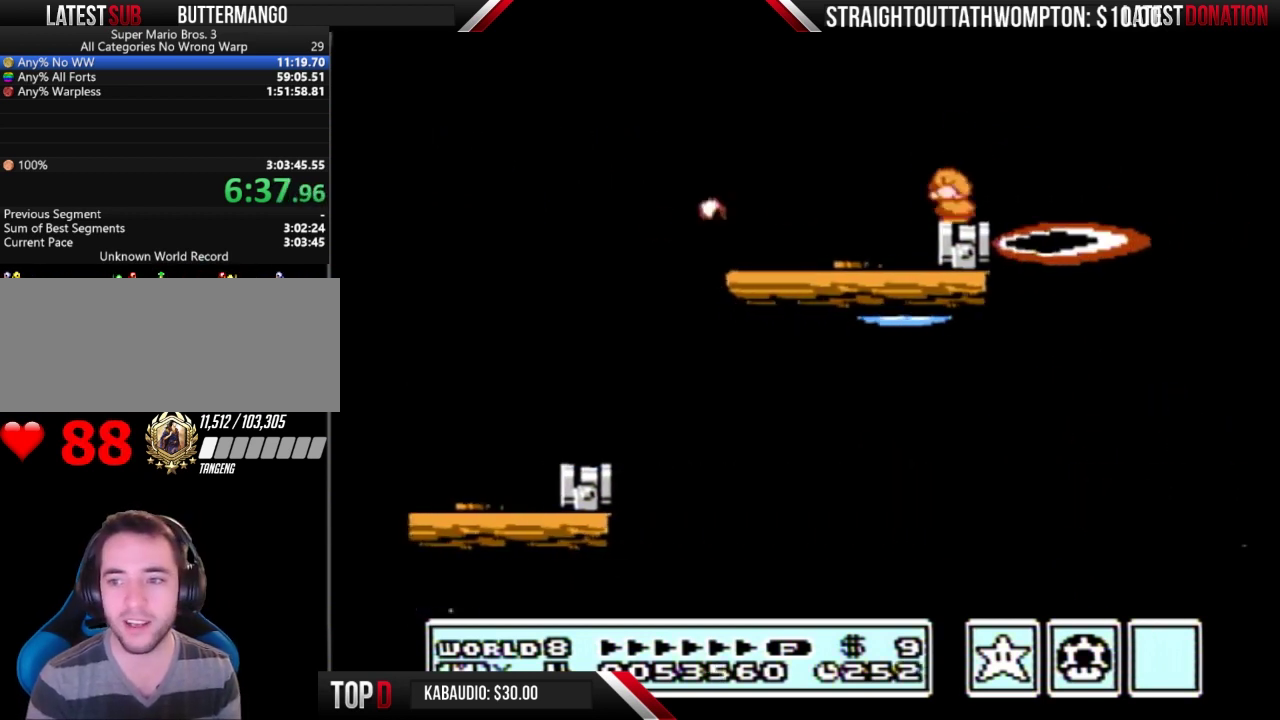
{"buttons": ["B"], "events": []}
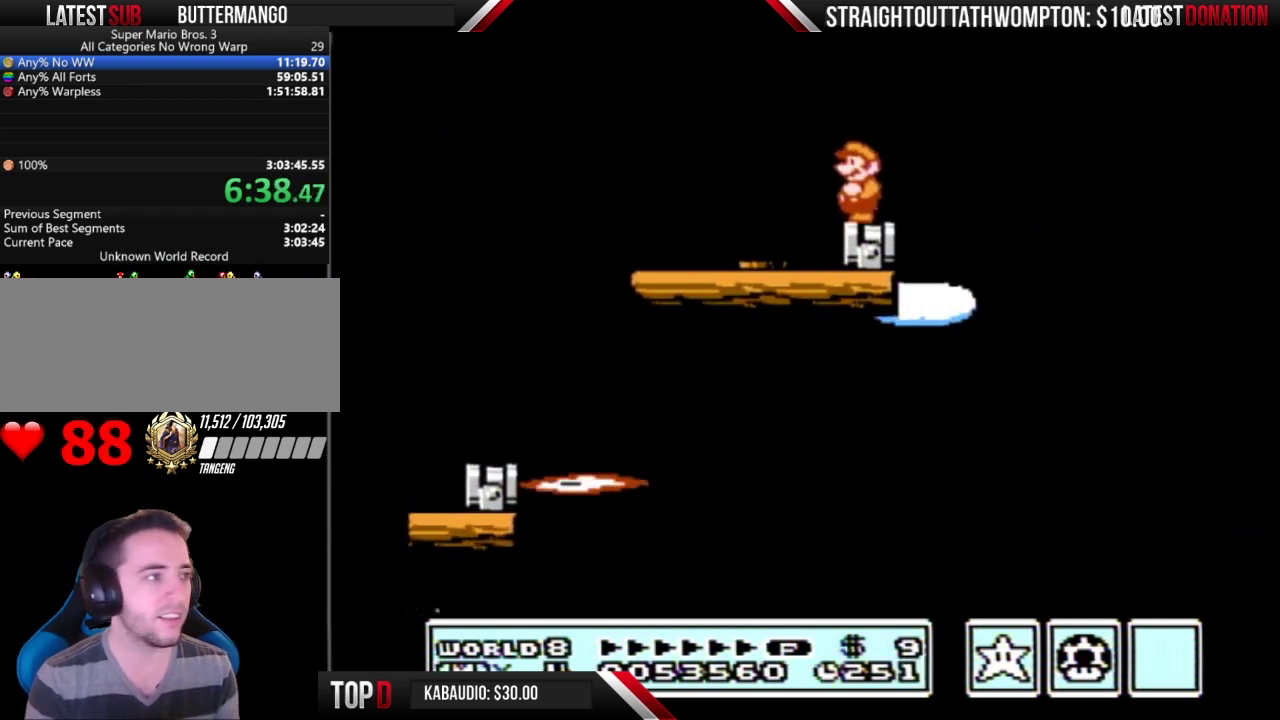
{"buttons": ["B", "DPAD_RIGHT"], "events": [[133, "DPAD_LEFT", "down"], [233, "DPAD_LEFT", "up"], [333, "DPAD_RIGHT", "down"]]}
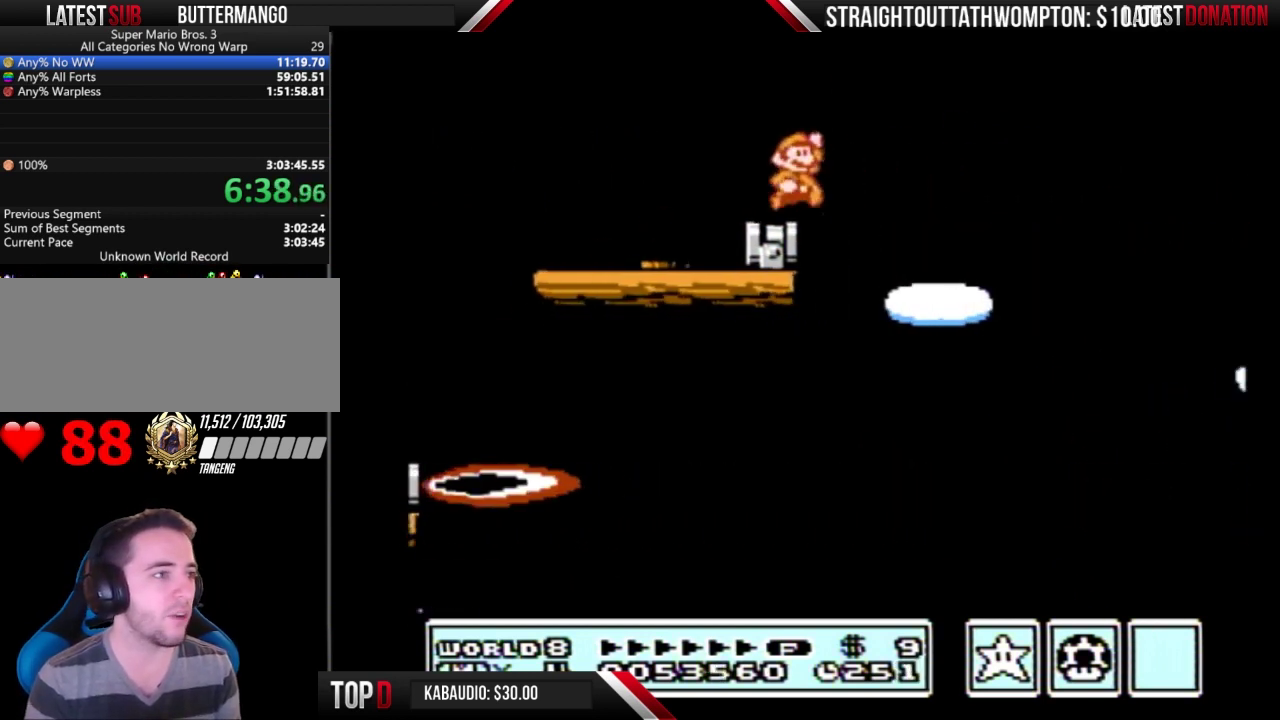
{"buttons": ["A", "B", "DPAD_RIGHT"], "events": [[33, "A", "down"]]}
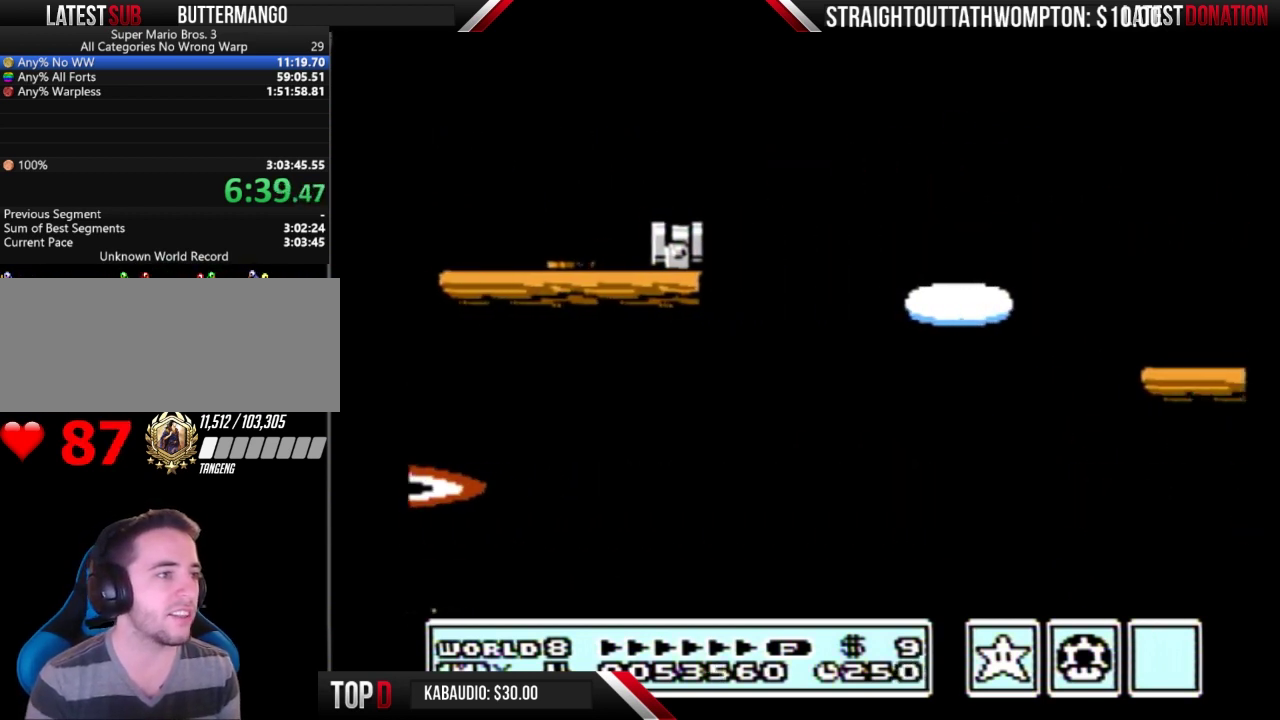
{"buttons": ["B", "DPAD_LEFT"], "events": [[33, "A", "up"], [33, "B", "up"], [100, "B", "down"], [167, "B", "up"], [233, "B", "down"], [300, "DPAD_RIGHT", "up"], [333, "DPAD_LEFT", "down"]]}
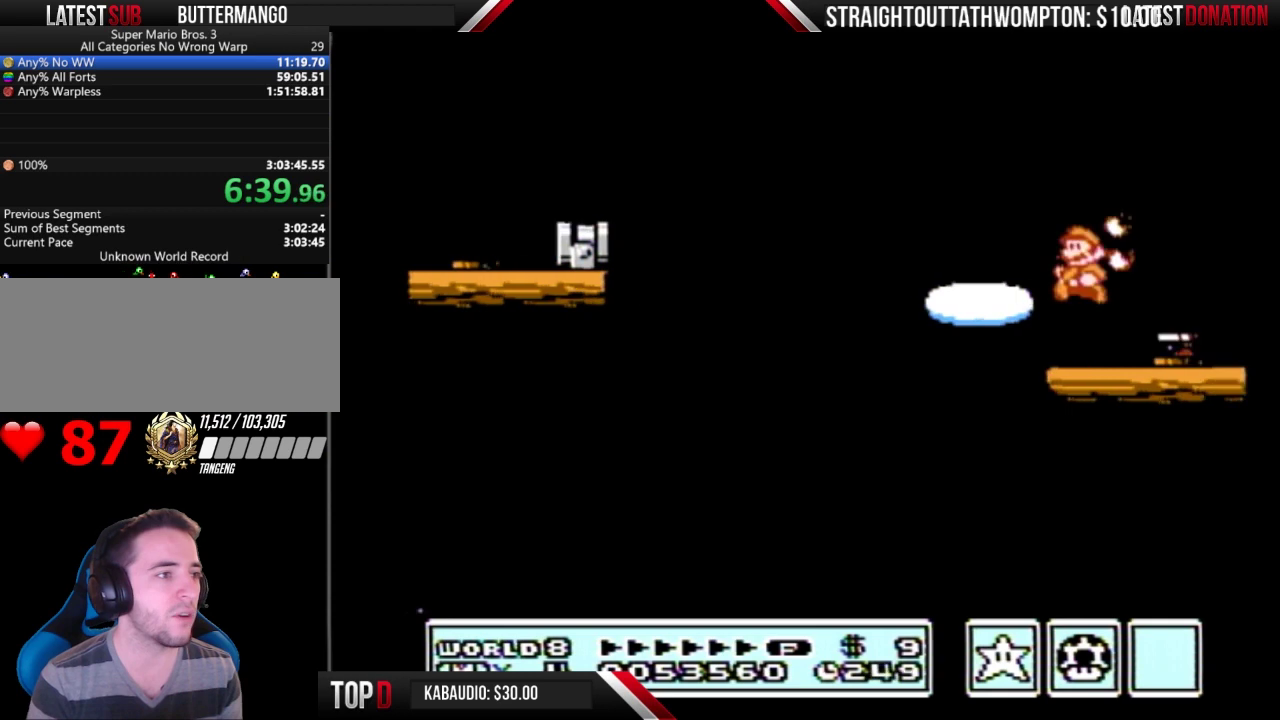
{"buttons": ["B", "DPAD_RIGHT"], "events": [[167, "DPAD_LEFT", "up"], [167, "DPAD_RIGHT", "down"]]}
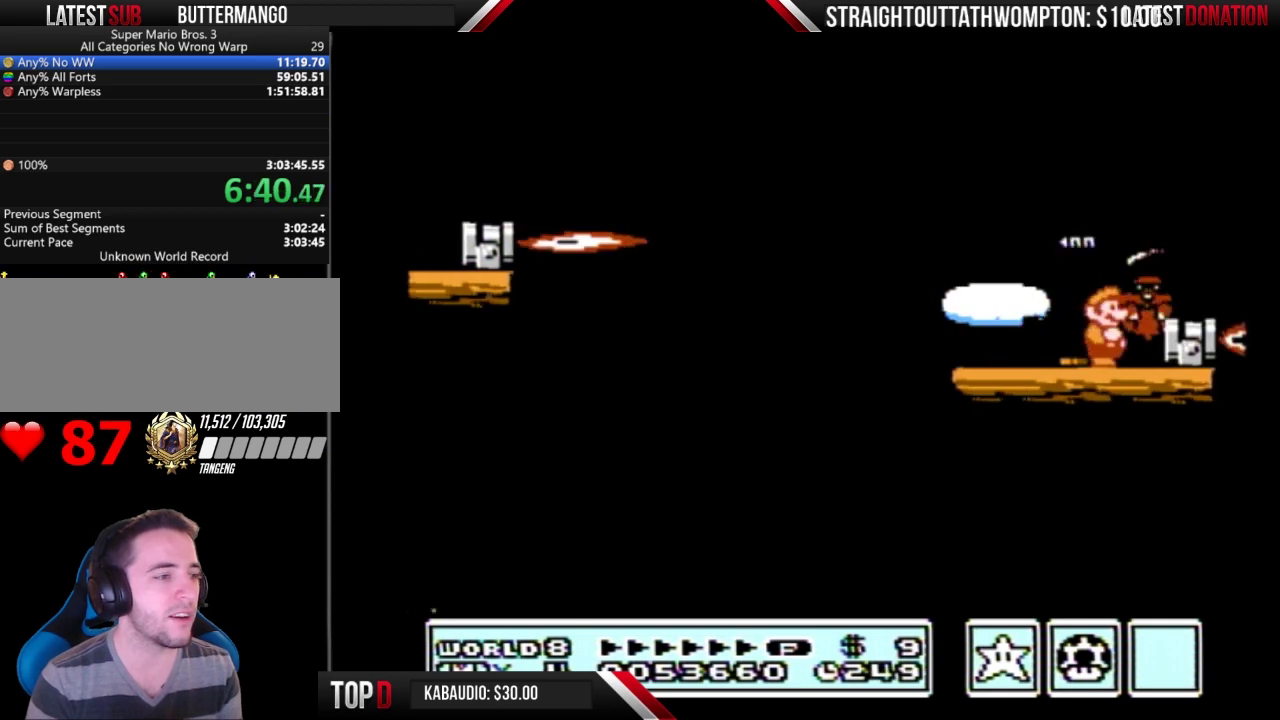
{"buttons": ["DPAD_LEFT"], "events": [[167, "DPAD_RIGHT", "up"], [233, "A", "down"], [300, "A", "up"], [300, "DPAD_RIGHT", "down"], [367, "DPAD_RIGHT", "up"], [400, "B", "up"], [467, "DPAD_LEFT", "down"]]}
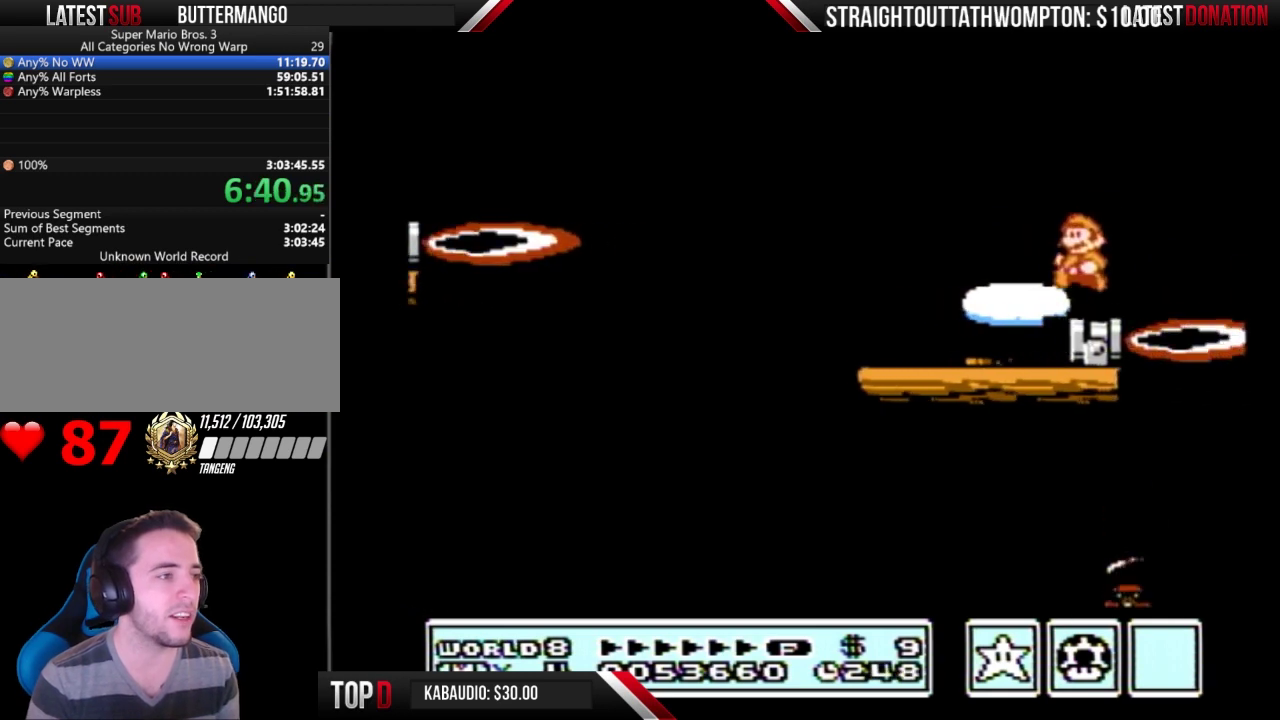
{"buttons": ["B"], "events": [[67, "DPAD_LEFT", "up"], [233, "B", "down"], [300, "B", "up"], [433, "B", "down"]]}
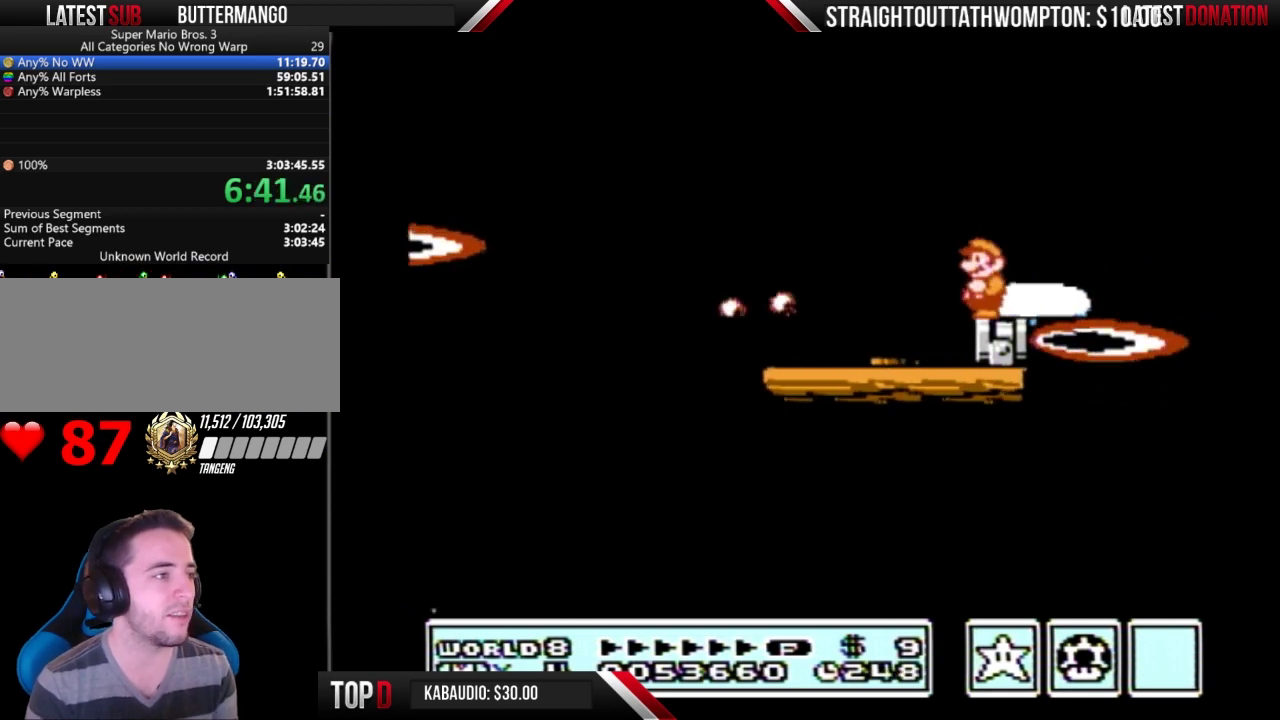
{"buttons": ["B"], "events": []}
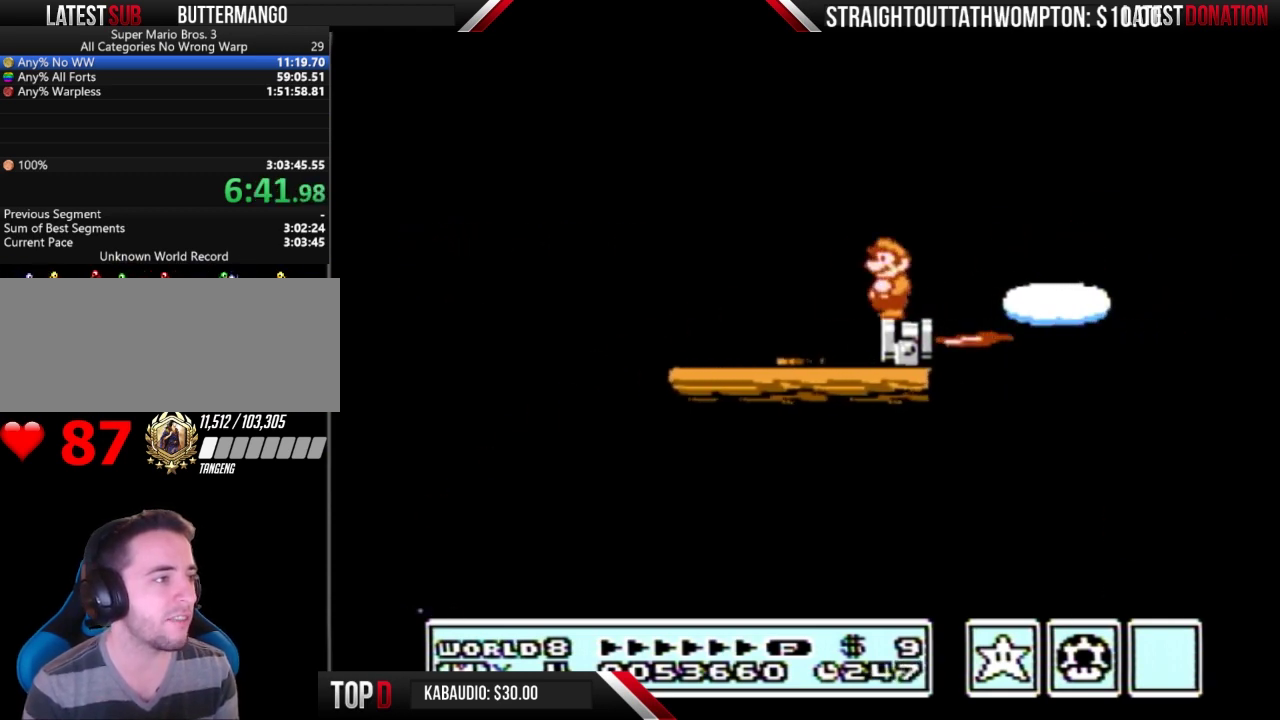
{"buttons": ["B", "DPAD_LEFT"], "events": [[467, "DPAD_LEFT", "down"]]}
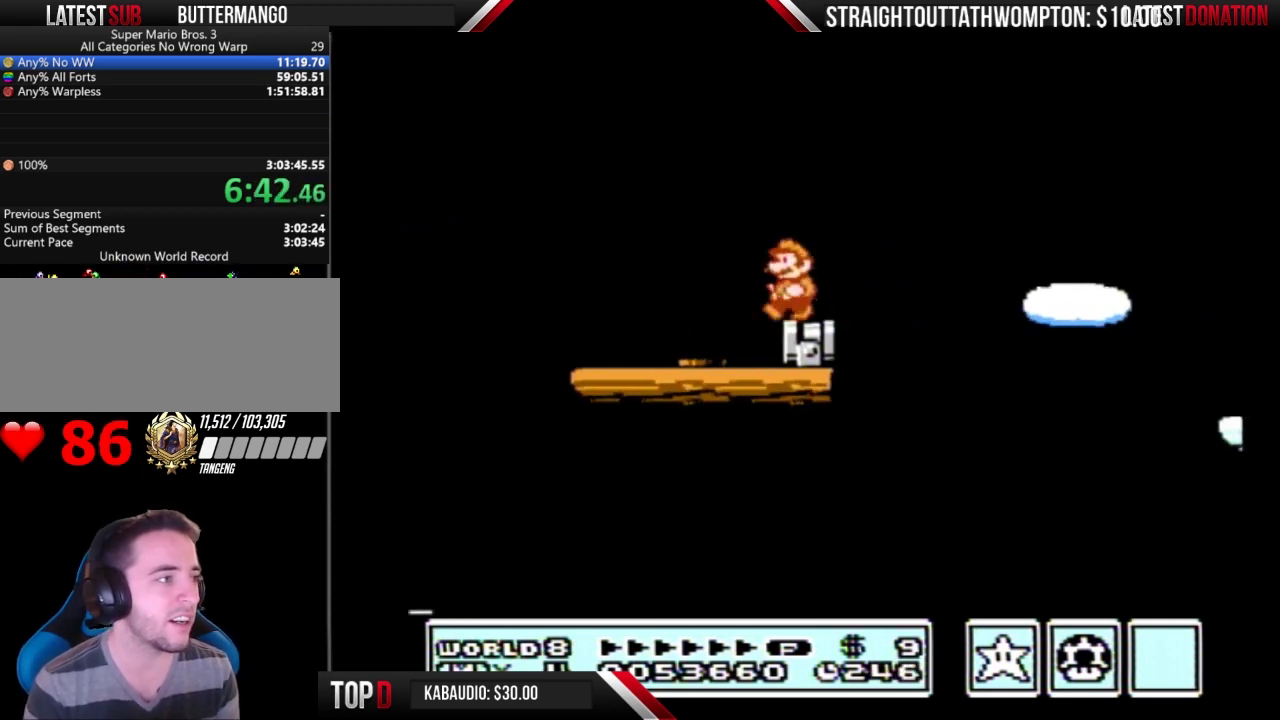
{"buttons": ["B", "DPAD_RIGHT"], "events": [[67, "DPAD_LEFT", "up"], [433, "DPAD_RIGHT", "down"]]}
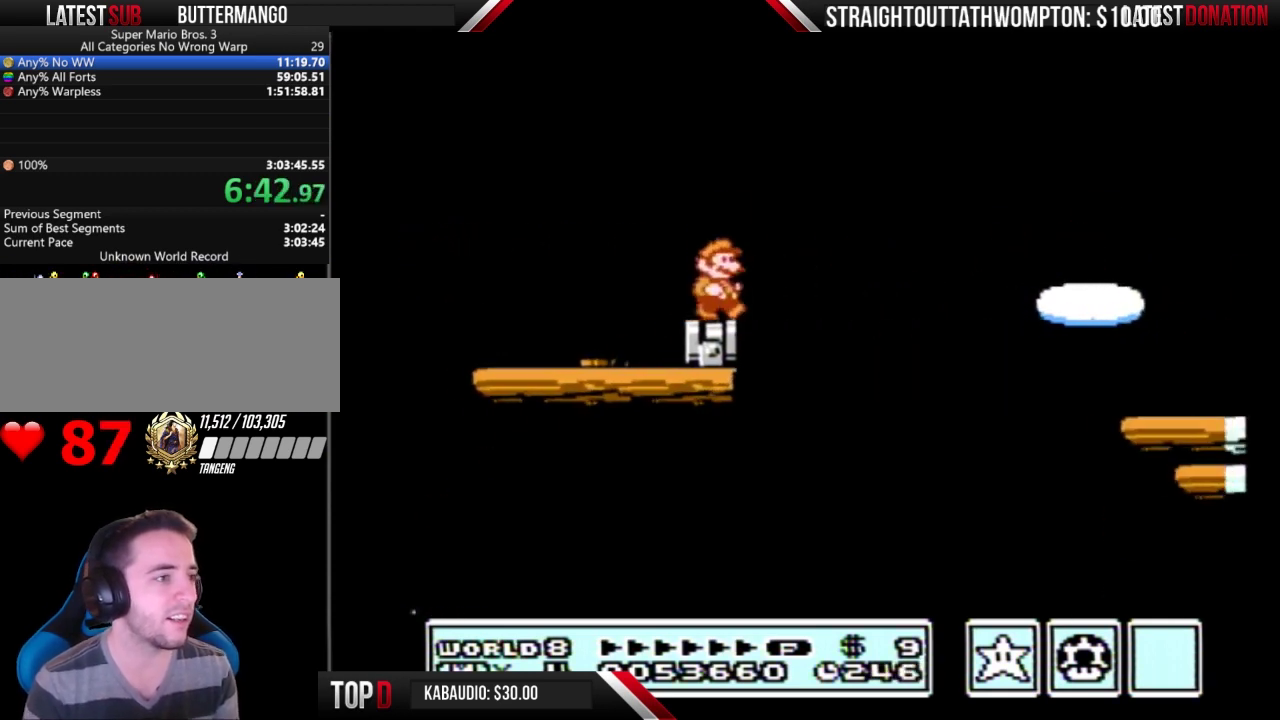
{"buttons": ["DPAD_RIGHT"], "events": [[133, "A", "down"], [433, "A", "up"], [467, "B", "up"]]}
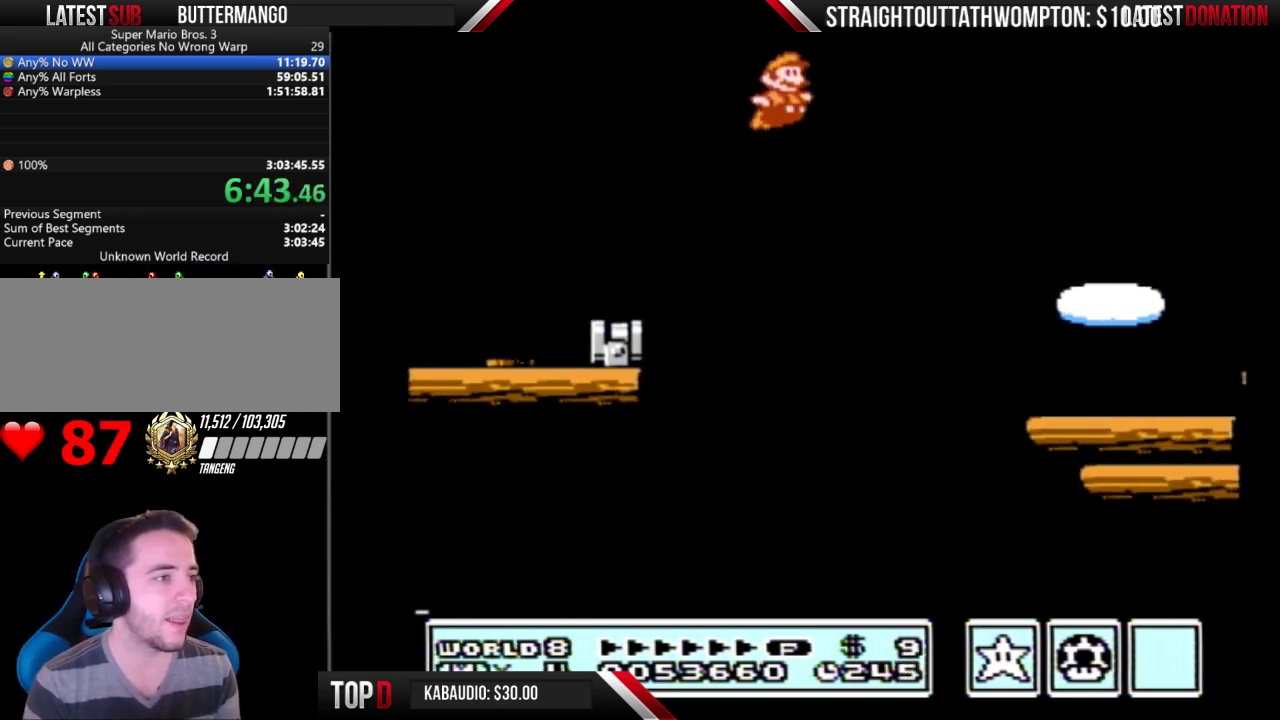
{"buttons": ["B", "DPAD_RIGHT"], "events": [[33, "B", "down"]]}
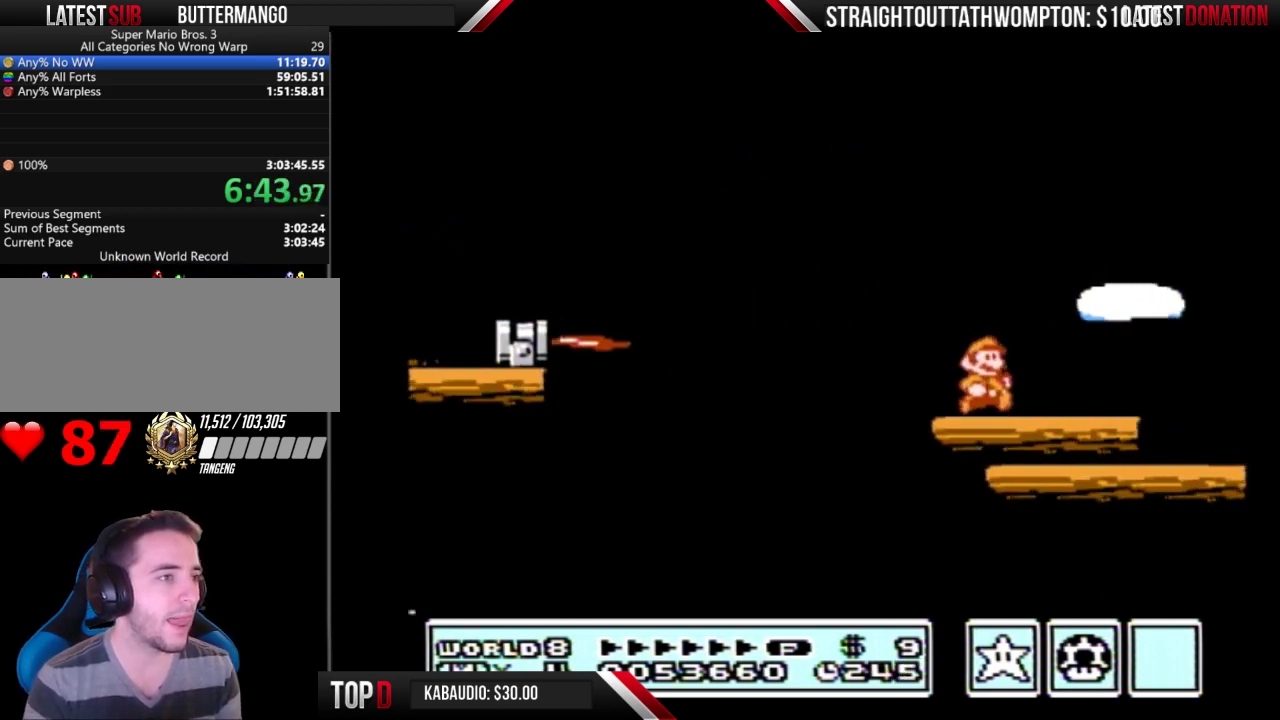
{"buttons": ["A", "B", "DPAD_RIGHT"], "events": [[167, "A", "down"]]}
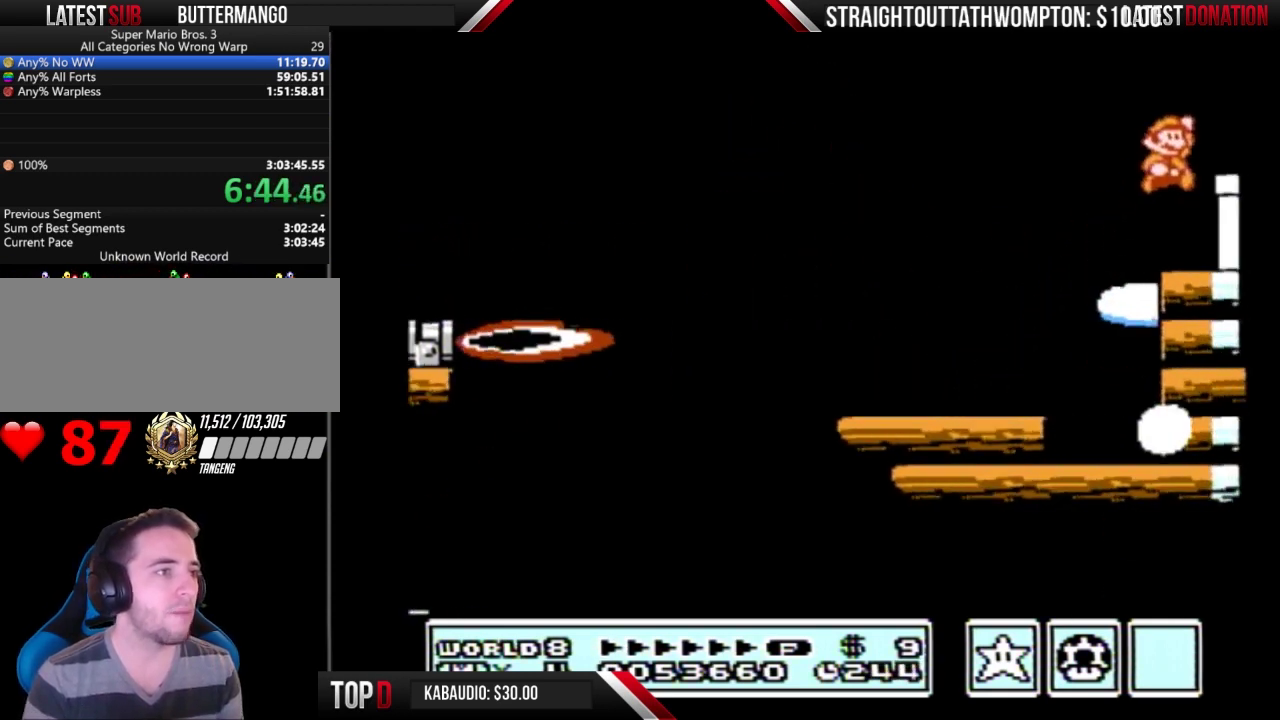
{"buttons": ["B"], "events": [[300, "A", "up"], [467, "DPAD_RIGHT", "up"]]}
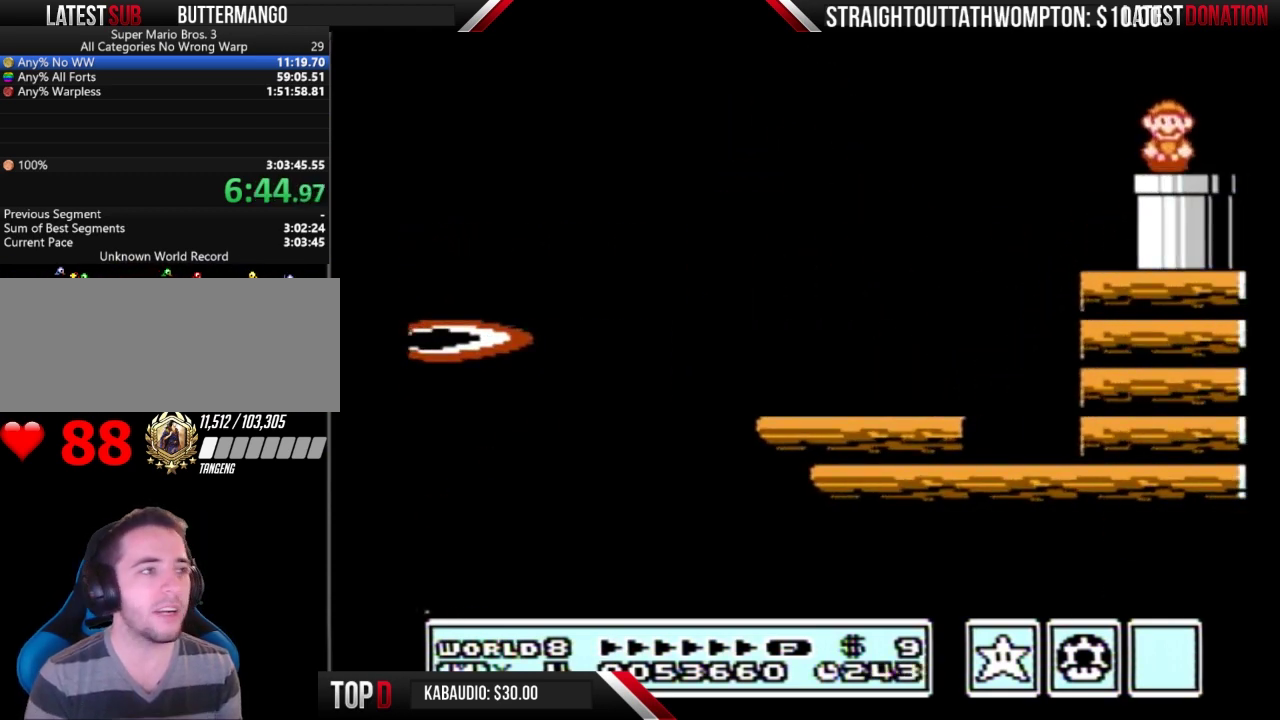
{"buttons": [], "events": [[367, "B", "up"]]}
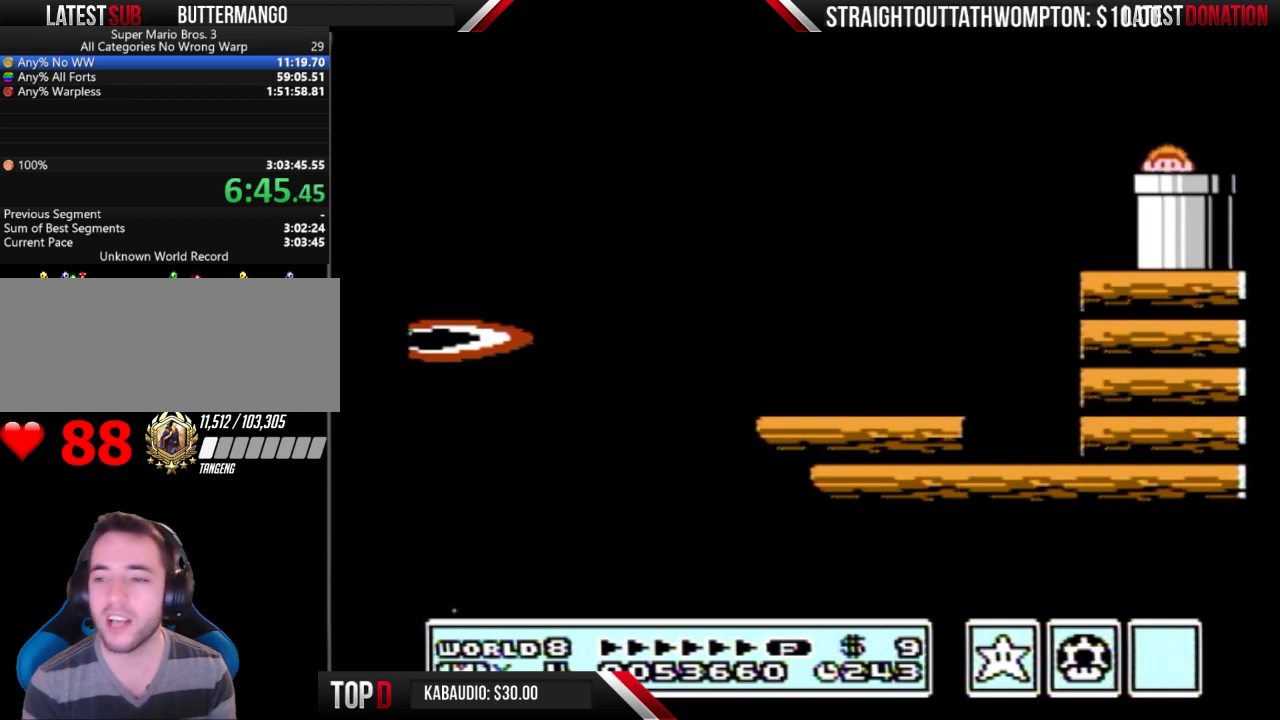
{"buttons": [], "events": [[267, "B", "down"], [333, "B", "up"]]}